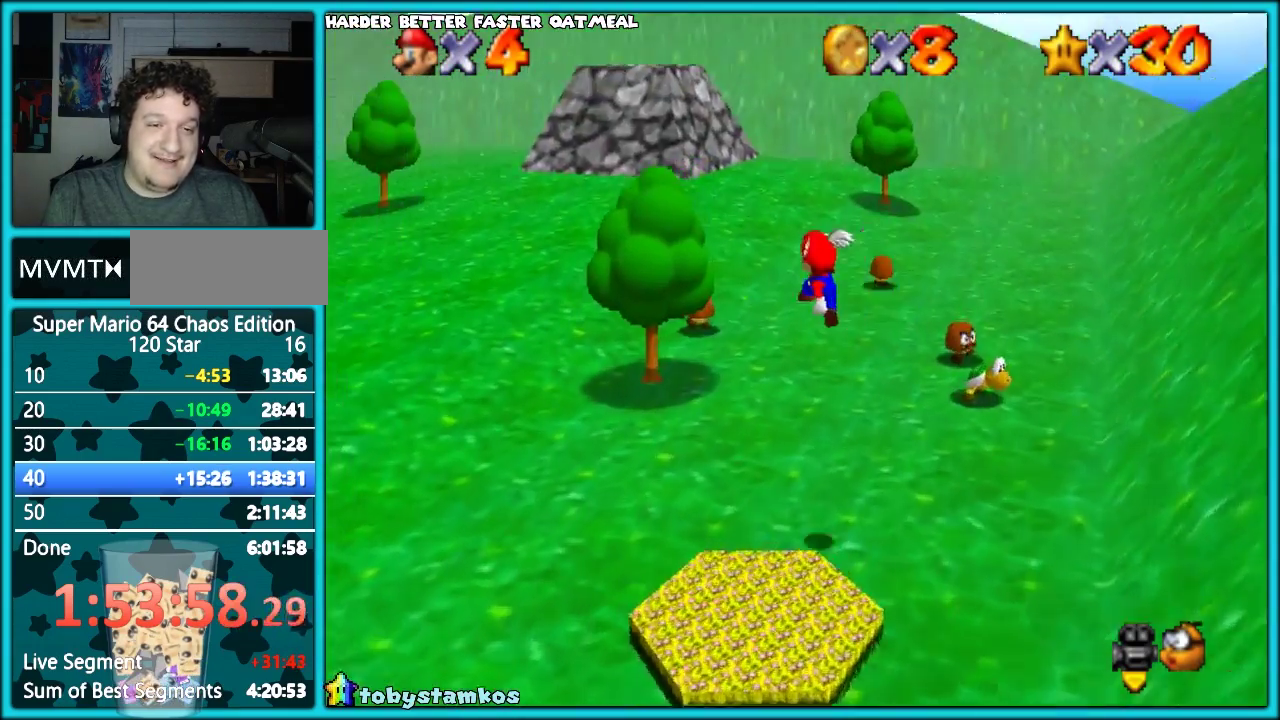
Gameplay with a controller (Nintendo layout); each line is a JSON object with the inputs held at the frame after it. "events" lists button and stick changes between this image and that frame as [ms after this image, input, new state], when the widget could be followed in between. Not read: L1 L3 R1 R3.
{"buttons": [], "left_stick": "up", "events": [[83, "left_stick", "right"], [267, "left_stick", "center"], [483, "left_stick", "up"]]}
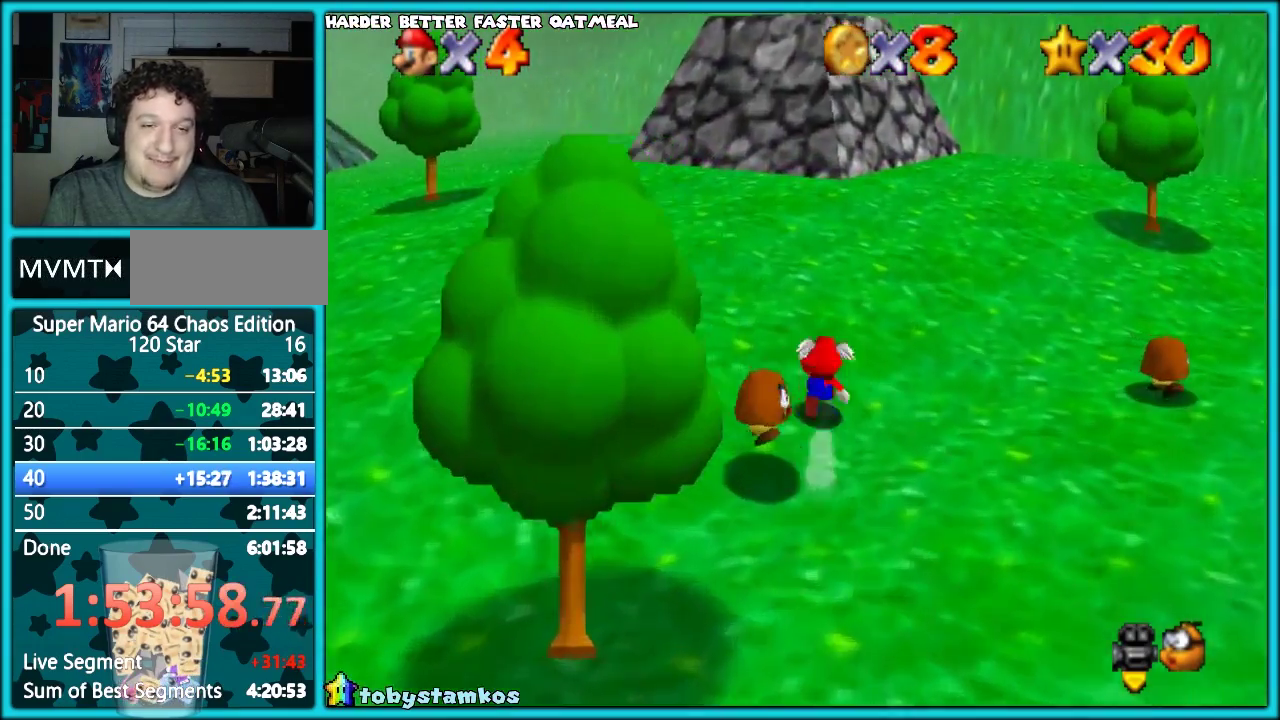
{"buttons": [], "left_stick": "down", "events": [[50, "left_stick", "up-right"], [167, "left_stick", "right"], [317, "left_stick", "down-right"], [483, "left_stick", "down"]]}
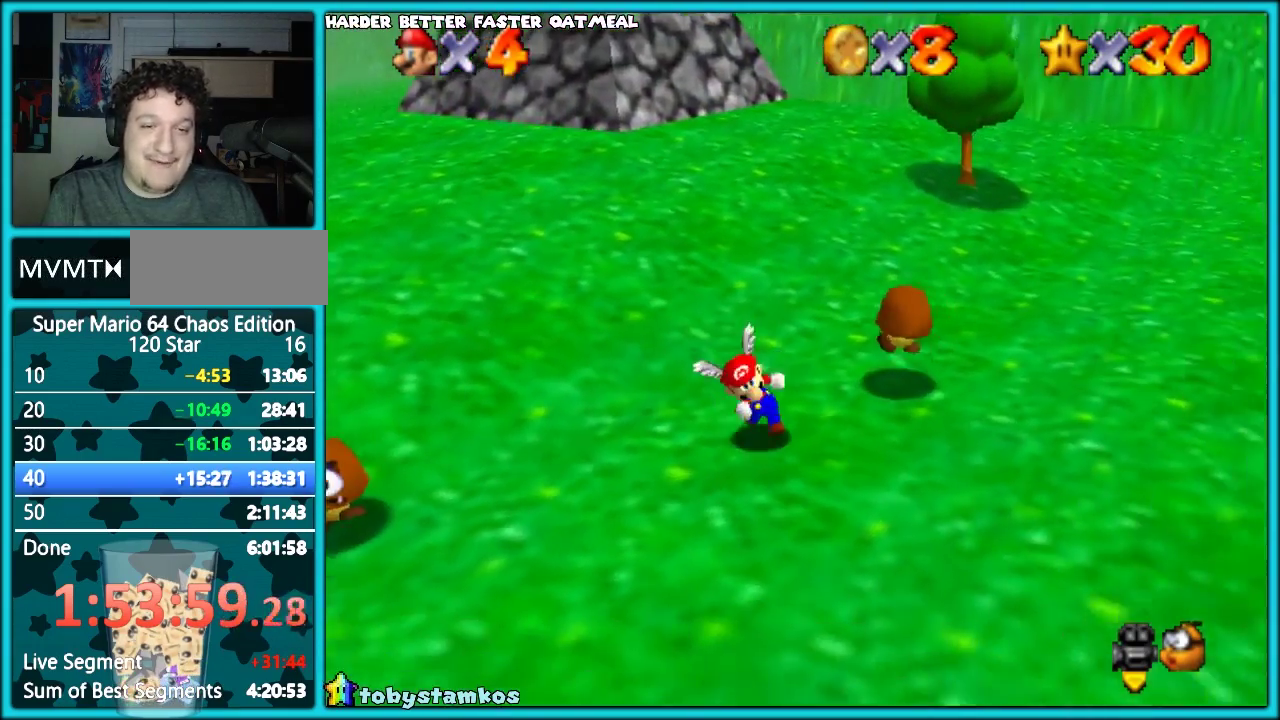
{"buttons": [], "left_stick": "down-right", "events": [[367, "A", "down"], [433, "left_stick", "down-right"], [500, "A", "up"]]}
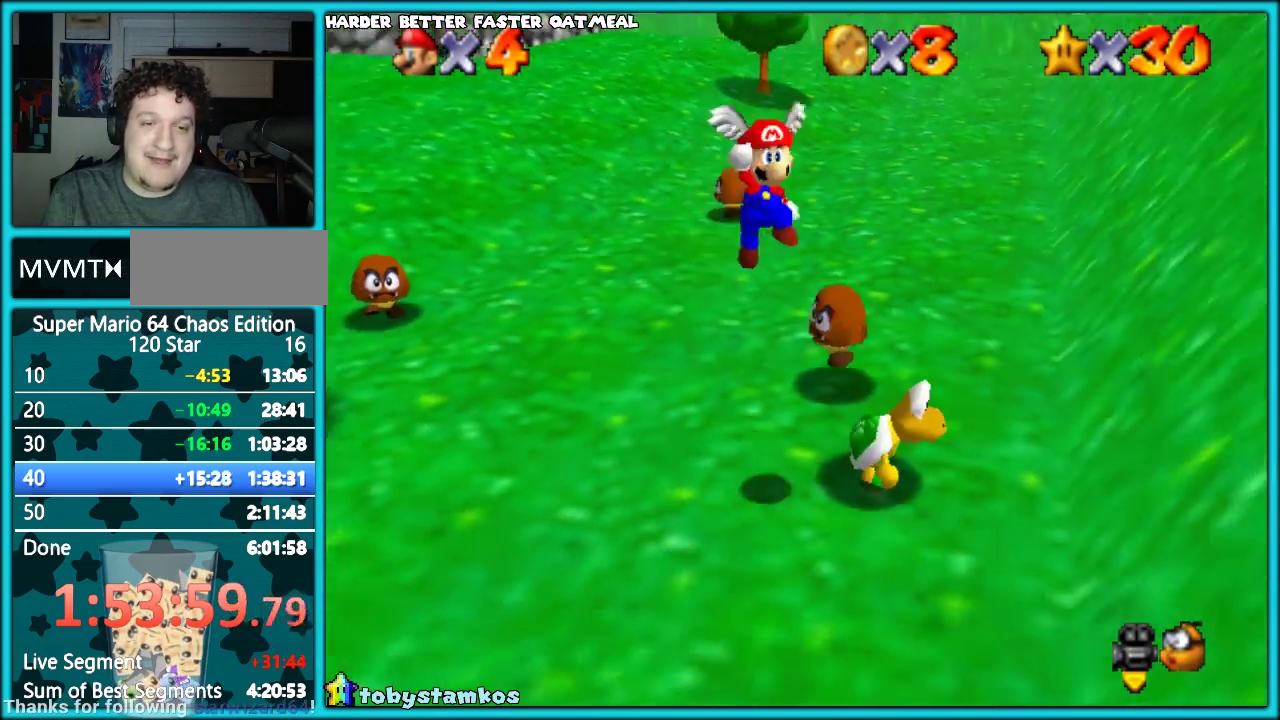
{"buttons": [], "left_stick": "left", "events": [[150, "left_stick", "center"], [217, "Z", "down"], [217, "left_stick", "up"], [400, "Z", "up"], [433, "left_stick", "left"]]}
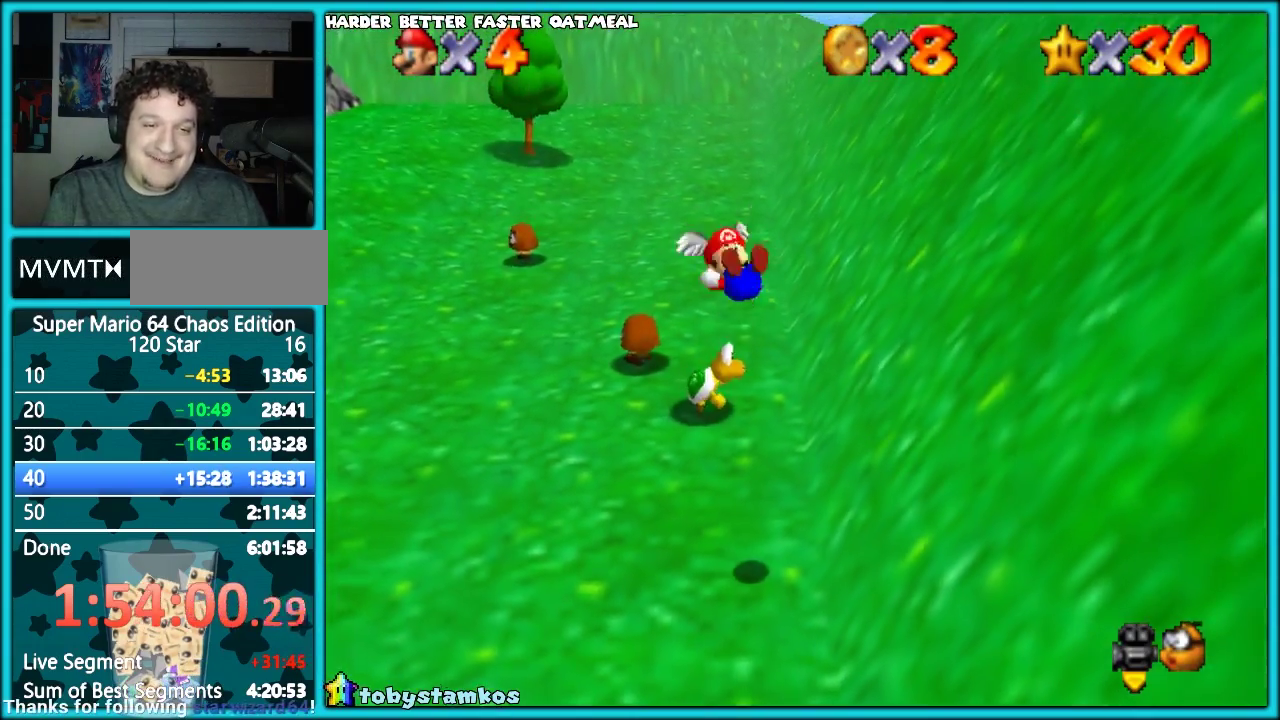
{"buttons": [], "left_stick": "down", "events": [[50, "left_stick", "center"], [367, "left_stick", "down"]]}